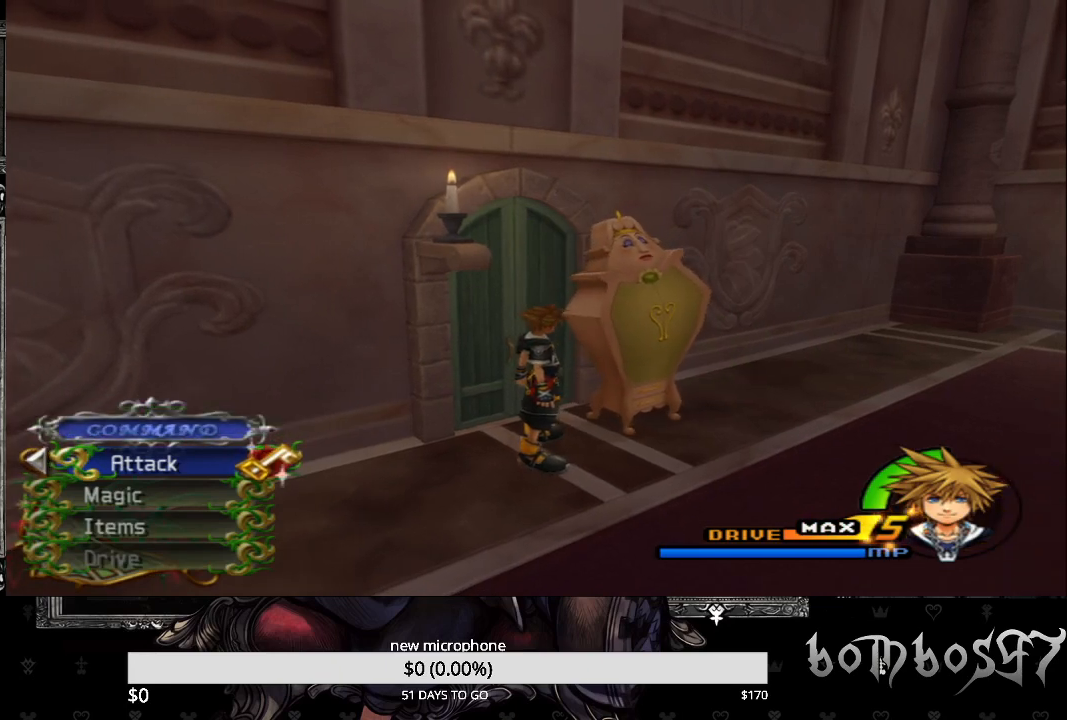
Gameplay with a controller (PlayStation layout); each line is a JSON object with the inputs held at the frame after it. "events" lists button and stick changes between this image and that frame as [ms after this image, input, new state], when the widget could be followed in between.
{"buttons": [], "left_stick": "center", "right_stick": "center", "events": []}
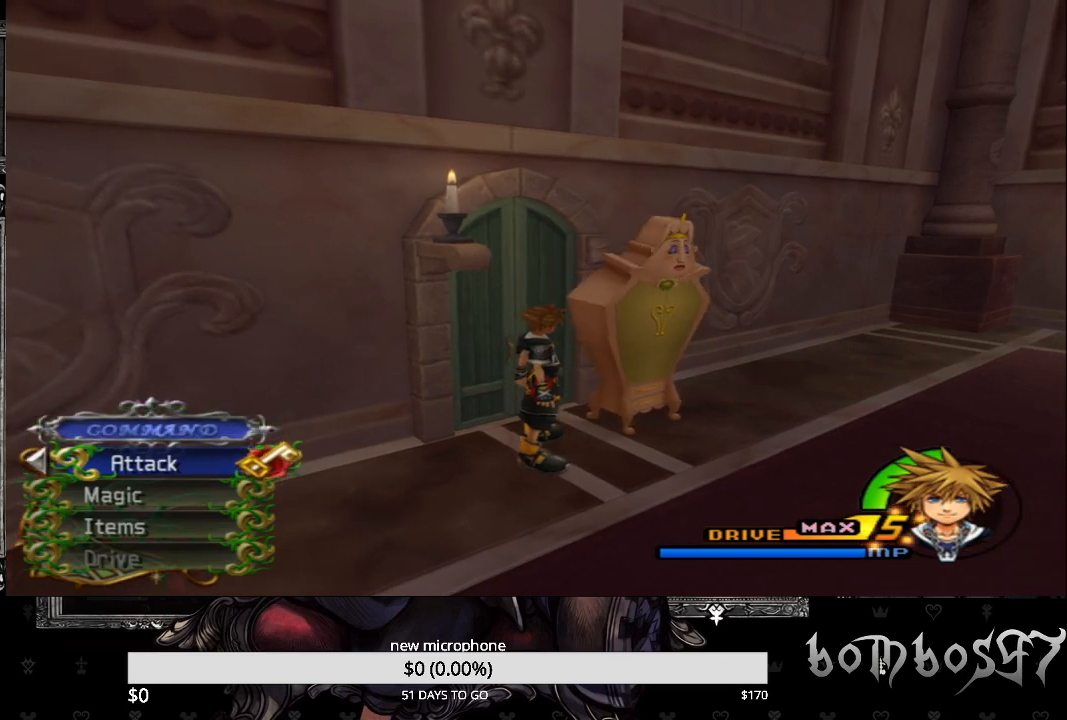
{"buttons": ["TRIANGLE"], "left_stick": "center", "right_stick": "center", "events": [[467, "TRIANGLE", "down"]]}
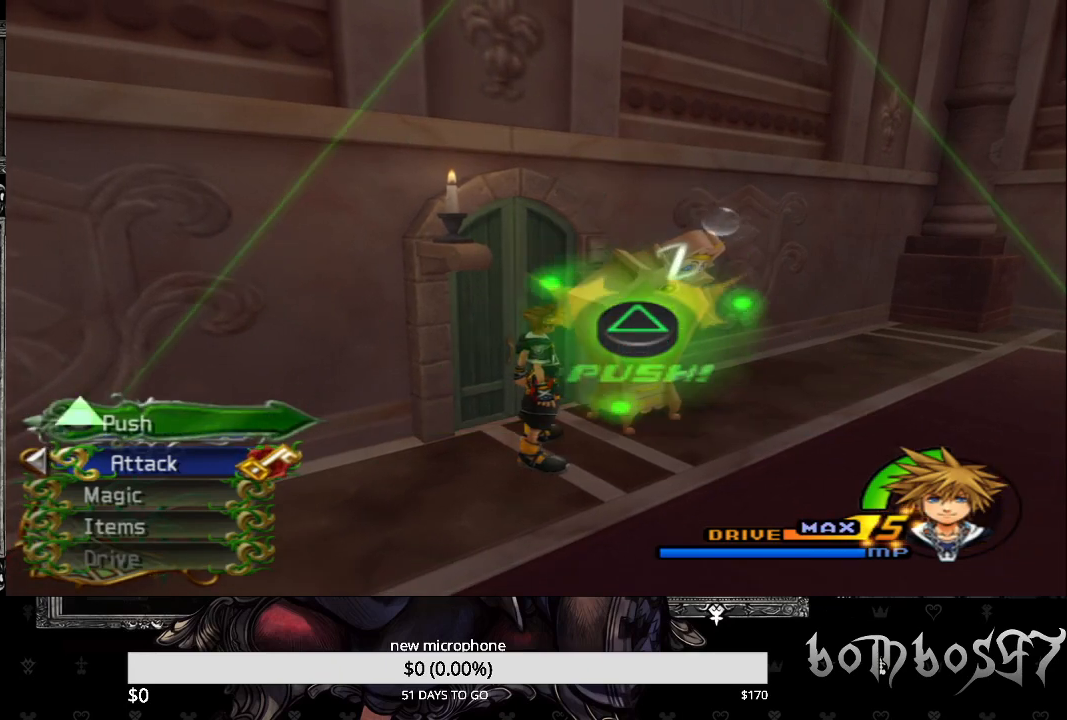
{"buttons": ["TRIANGLE"], "left_stick": "center", "right_stick": "center", "events": [[33, "TRIANGLE", "up"], [133, "TRIANGLE", "down"], [233, "TRIANGLE", "up"], [467, "TRIANGLE", "down"]]}
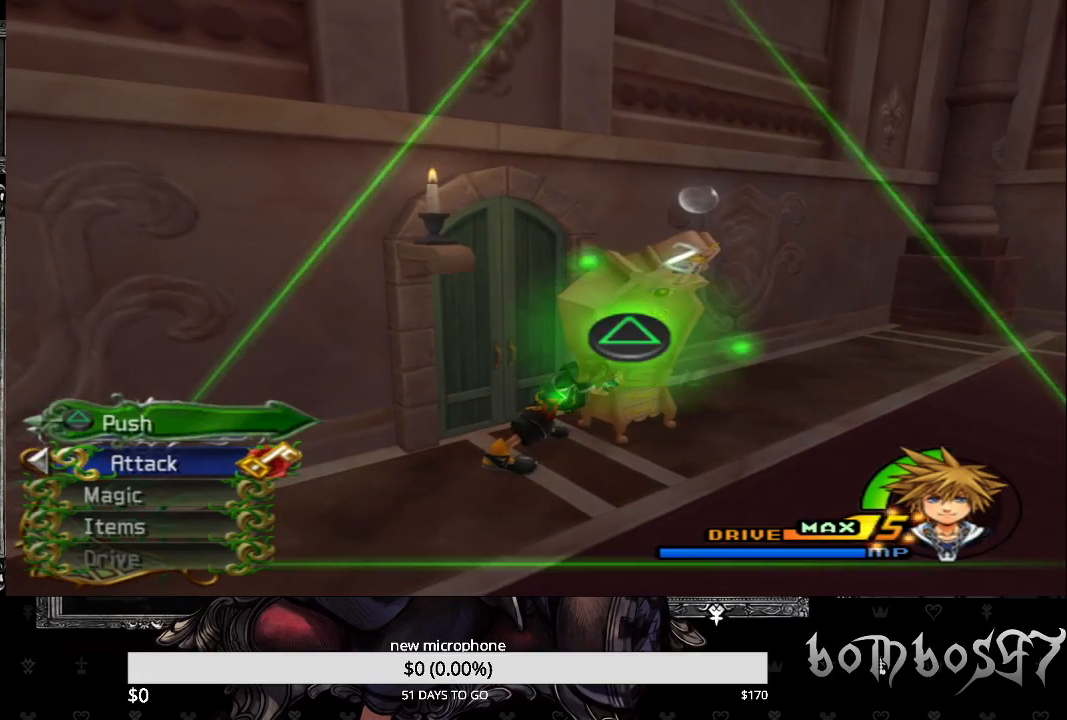
{"buttons": [], "left_stick": "center", "right_stick": "center", "events": [[33, "TRIANGLE", "up"], [100, "TRIANGLE", "down"], [167, "TRIANGLE", "up"], [233, "TRIANGLE", "down"], [333, "TRIANGLE", "up"], [367, "TRIANGLE", "down"], [467, "TRIANGLE", "up"]]}
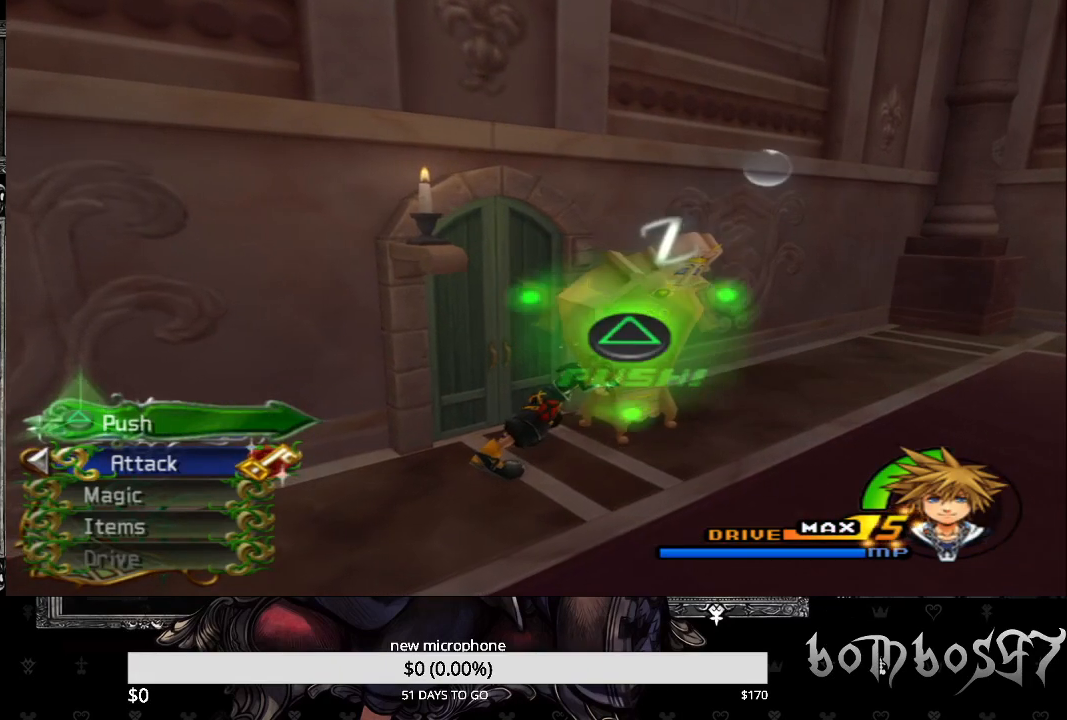
{"buttons": ["TRIANGLE"], "left_stick": "center", "right_stick": "center", "events": [[33, "TRIANGLE", "down"], [100, "TRIANGLE", "up"], [200, "TRIANGLE", "down"], [267, "TRIANGLE", "up"], [333, "TRIANGLE", "down"], [433, "TRIANGLE", "up"], [500, "TRIANGLE", "down"]]}
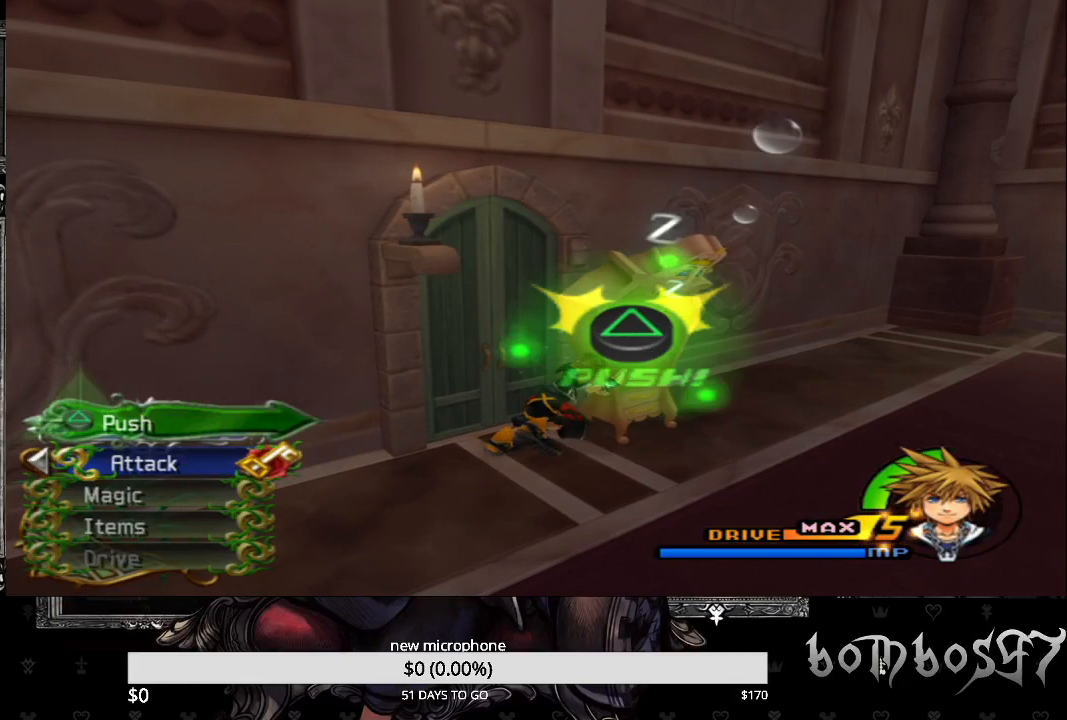
{"buttons": ["TRIANGLE"], "left_stick": "center", "right_stick": "center", "events": [[100, "TRIANGLE", "up"], [167, "TRIANGLE", "down"], [233, "TRIANGLE", "up"], [300, "TRIANGLE", "down"], [400, "TRIANGLE", "up"], [467, "TRIANGLE", "down"]]}
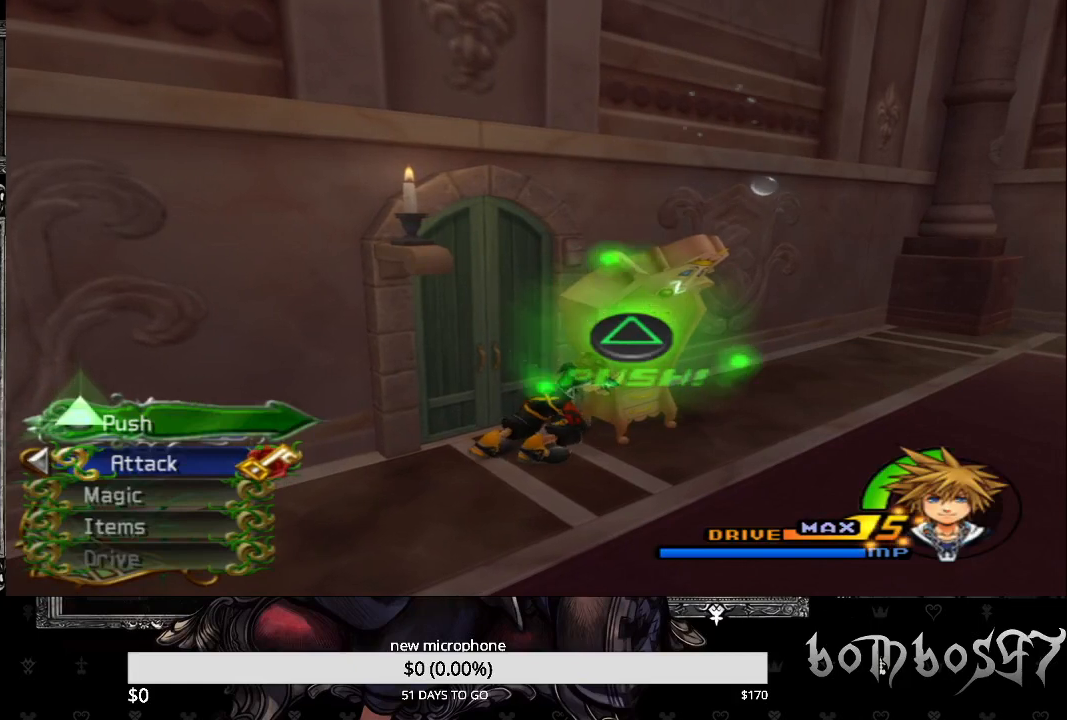
{"buttons": ["TRIANGLE"], "left_stick": "center", "right_stick": "center", "events": [[67, "TRIANGLE", "up"], [133, "TRIANGLE", "down"], [233, "TRIANGLE", "up"], [300, "TRIANGLE", "down"], [400, "TRIANGLE", "up"], [467, "TRIANGLE", "down"]]}
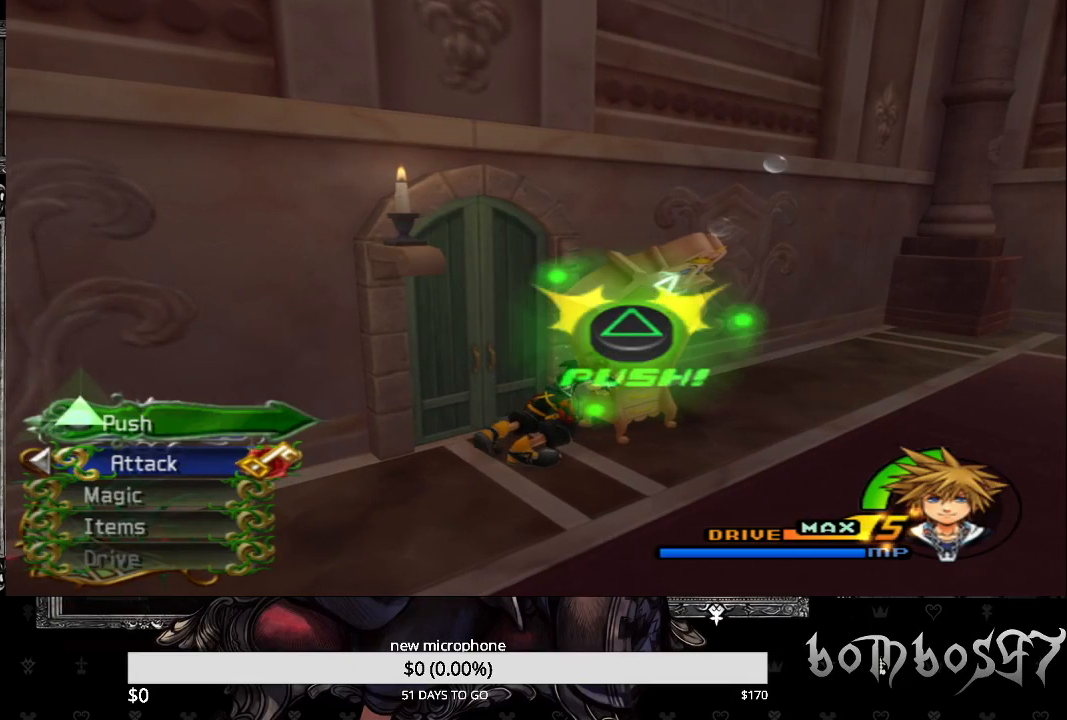
{"buttons": ["TRIANGLE"], "left_stick": "center", "right_stick": "center", "events": [[67, "TRIANGLE", "up"], [133, "TRIANGLE", "down"], [233, "TRIANGLE", "up"], [300, "TRIANGLE", "down"], [400, "TRIANGLE", "up"], [467, "TRIANGLE", "down"]]}
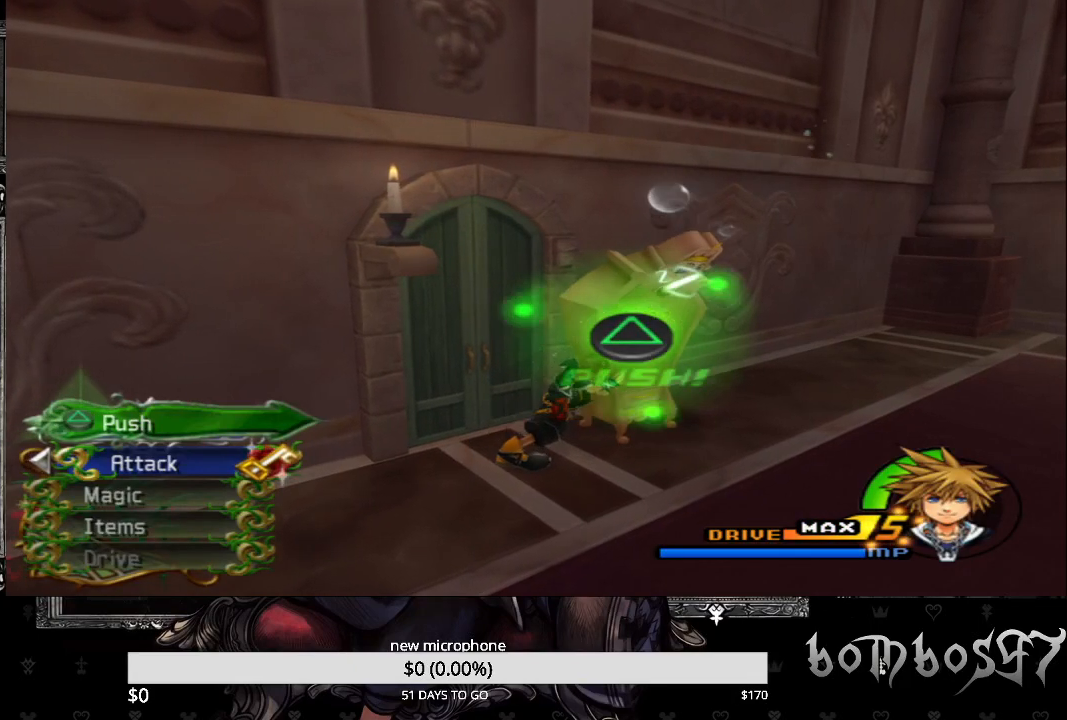
{"buttons": [], "left_stick": "center", "right_stick": "center", "events": [[100, "TRIANGLE", "up"], [167, "TRIANGLE", "down"], [267, "TRIANGLE", "up"], [333, "TRIANGLE", "down"], [467, "TRIANGLE", "up"]]}
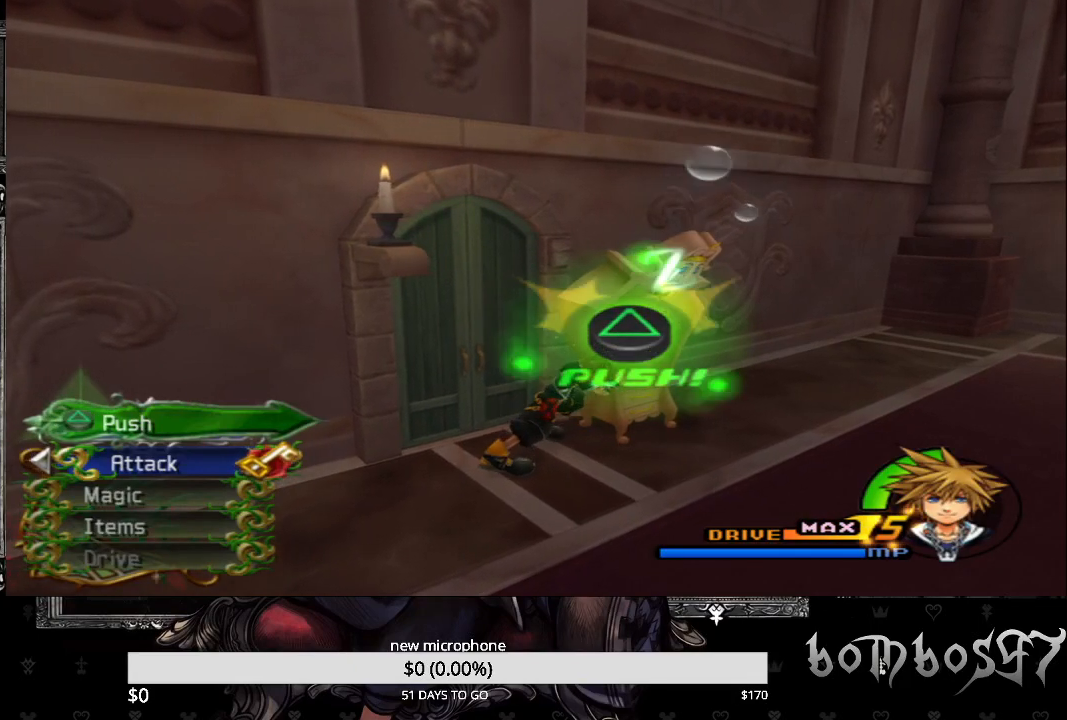
{"buttons": [], "left_stick": "center", "right_stick": "center", "events": [[33, "TRIANGLE", "down"], [100, "TRIANGLE", "up"], [200, "TRIANGLE", "down"], [300, "TRIANGLE", "up"], [400, "TRIANGLE", "down"], [500, "TRIANGLE", "up"]]}
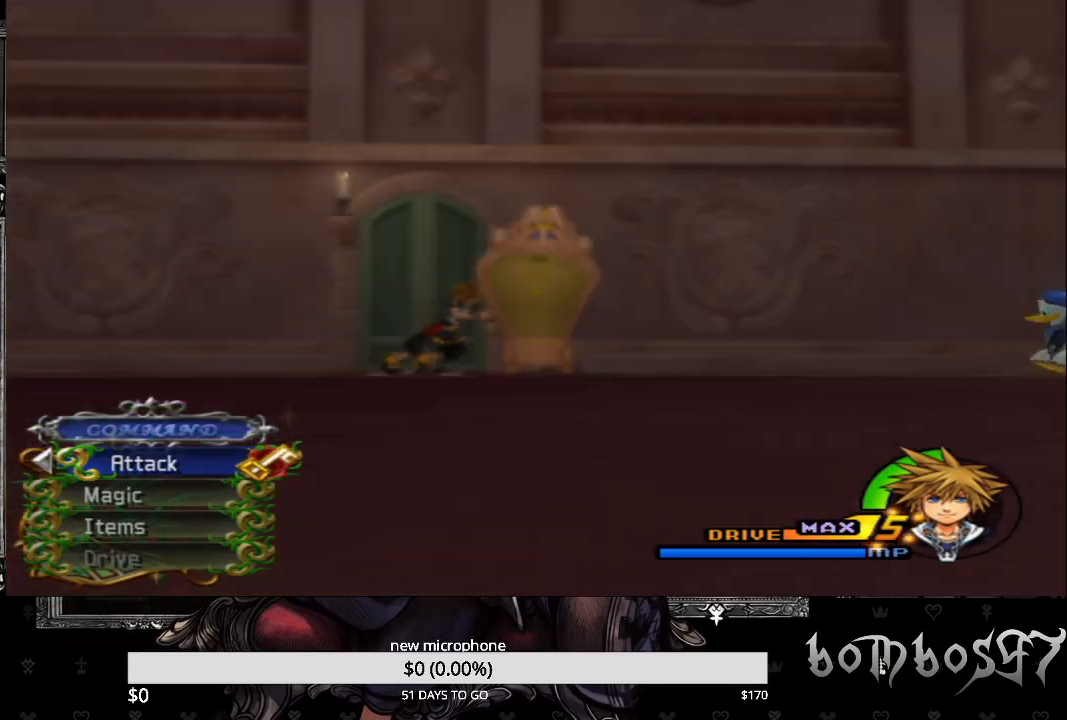
{"buttons": [], "left_stick": "center", "right_stick": "center", "events": [[67, "TRIANGLE", "down"], [167, "TRIANGLE", "up"], [267, "TRIANGLE", "down"], [400, "TRIANGLE", "up"]]}
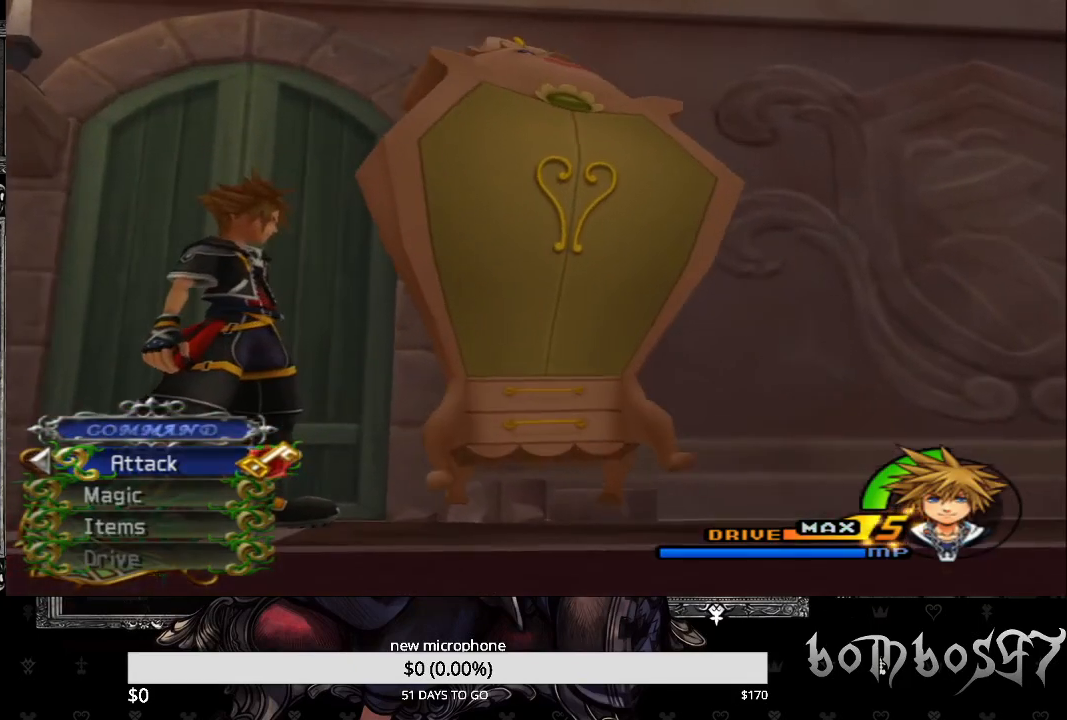
{"buttons": [], "left_stick": "center", "right_stick": "center", "events": []}
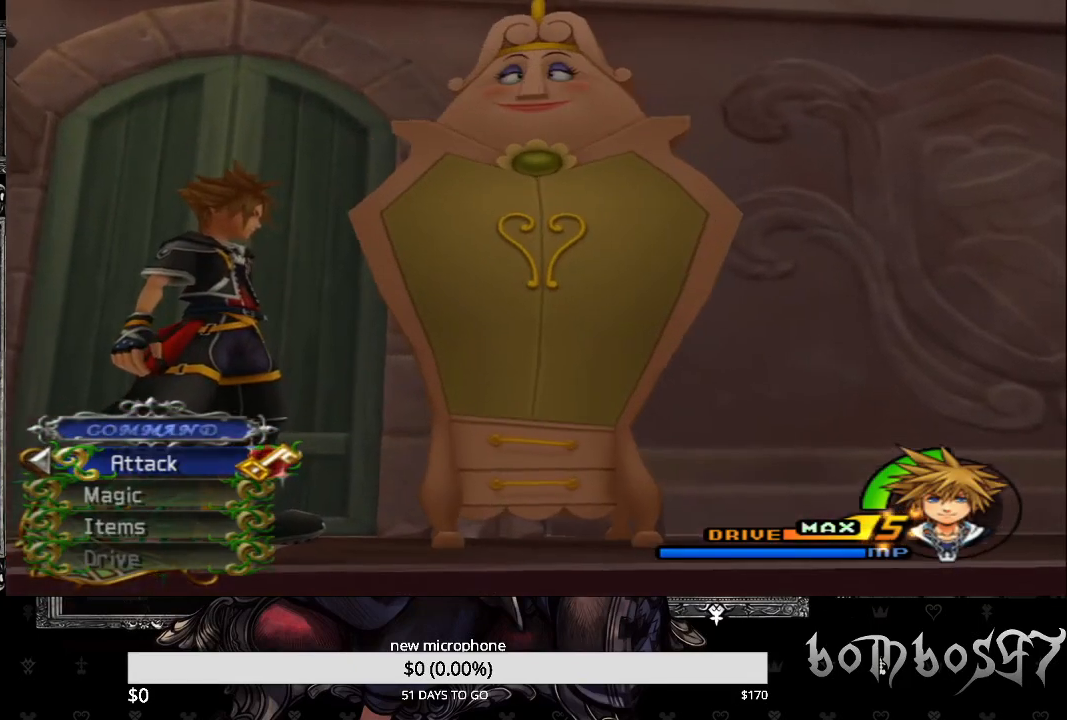
{"buttons": [], "left_stick": "down-left", "right_stick": "center", "events": [[33, "left_stick", "down"], [267, "left_stick", "up-right"], [333, "left_stick", "up-left"], [433, "left_stick", "down-left"]]}
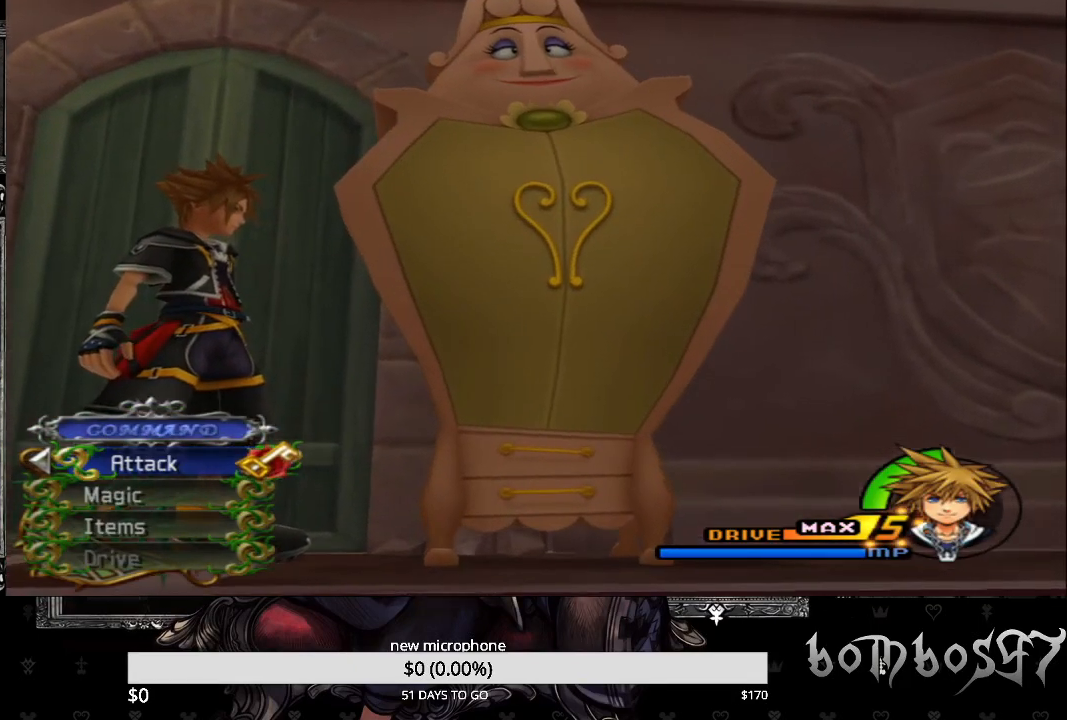
{"buttons": [], "left_stick": "center", "right_stick": "center", "events": [[167, "left_stick", "up-left"], [367, "left_stick", "center"]]}
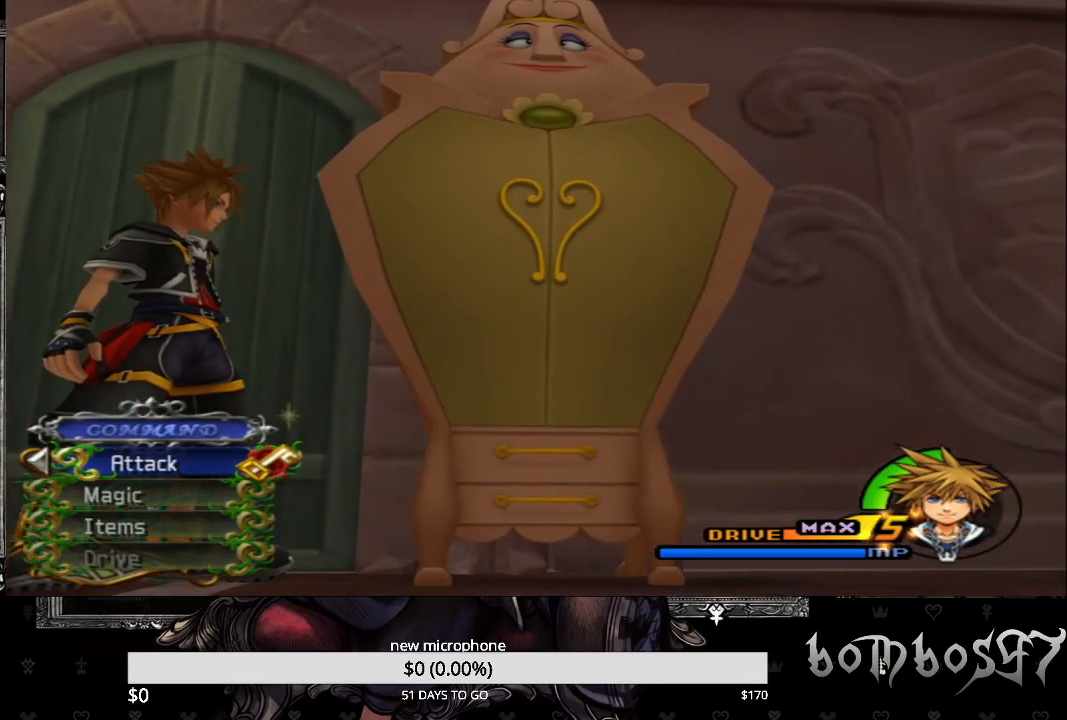
{"buttons": [], "left_stick": "center", "right_stick": "center", "events": []}
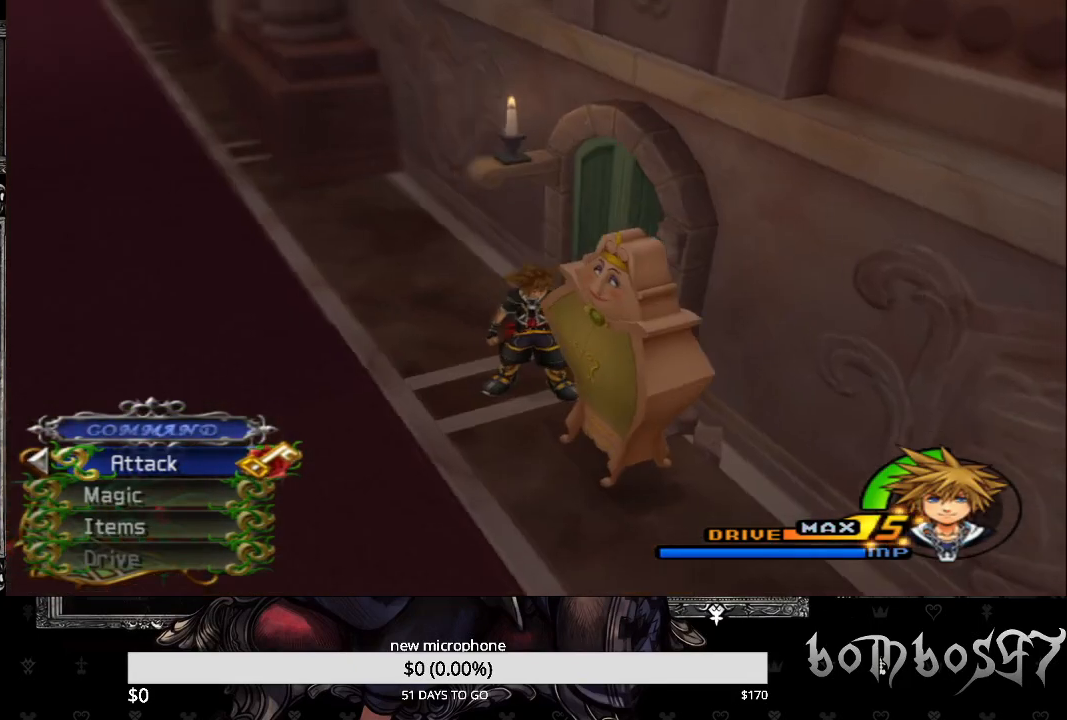
{"buttons": [], "left_stick": "center", "right_stick": "center", "events": []}
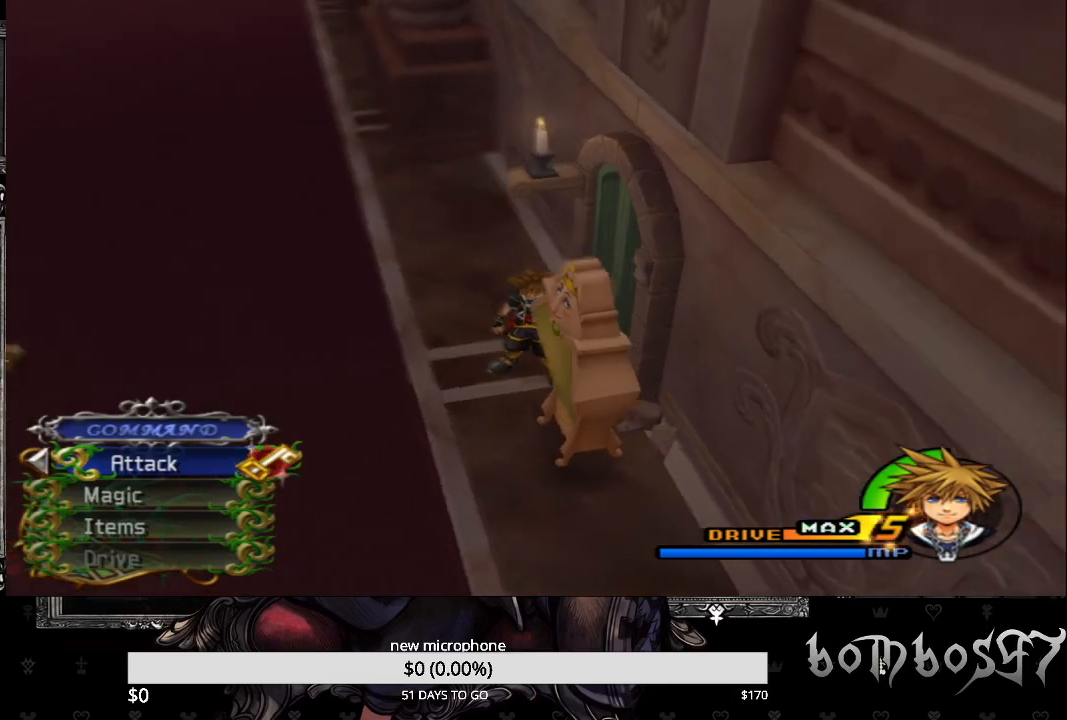
{"buttons": [], "left_stick": "center", "right_stick": "center", "events": []}
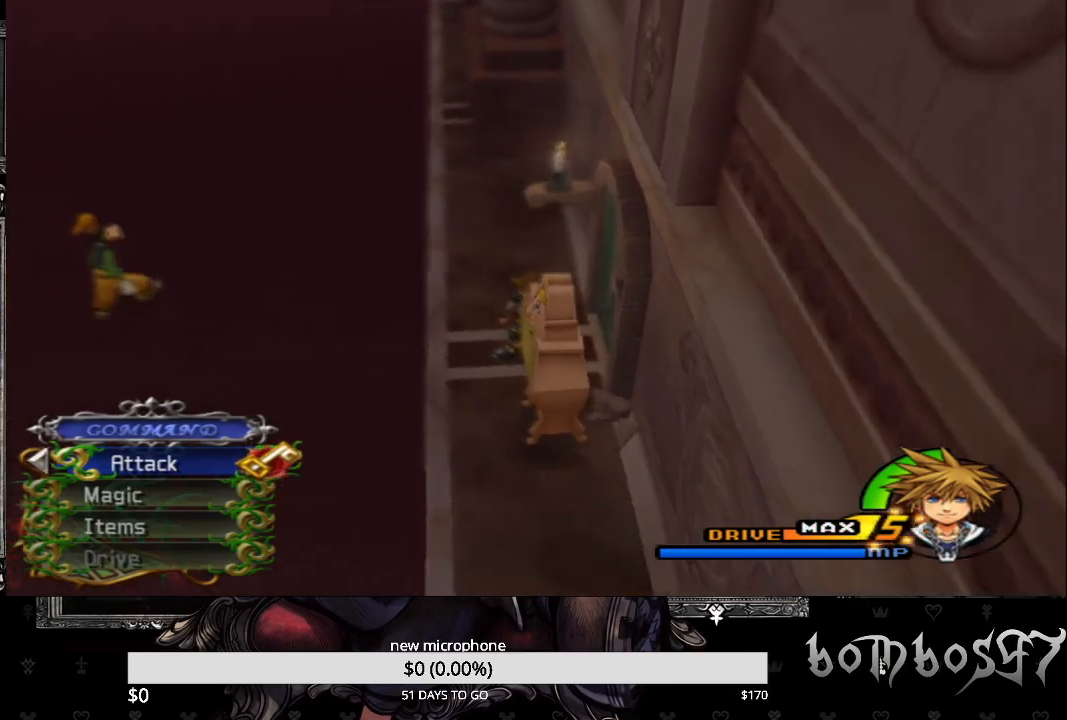
{"buttons": [], "left_stick": "center", "right_stick": "center", "events": []}
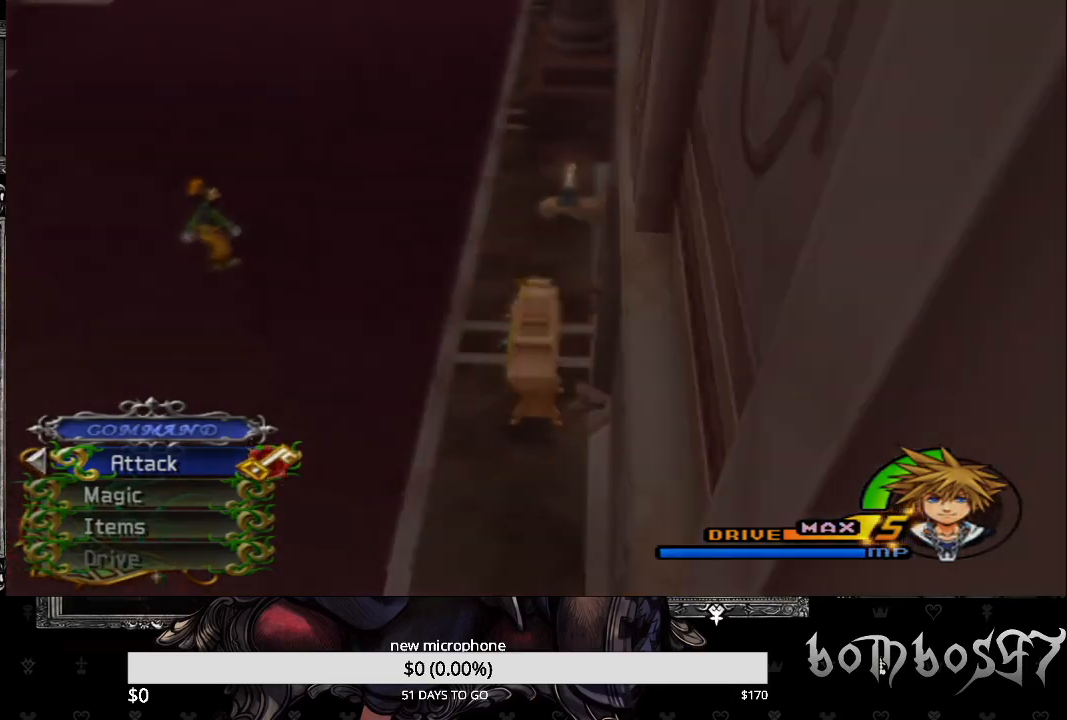
{"buttons": [], "left_stick": "center", "right_stick": "center", "events": []}
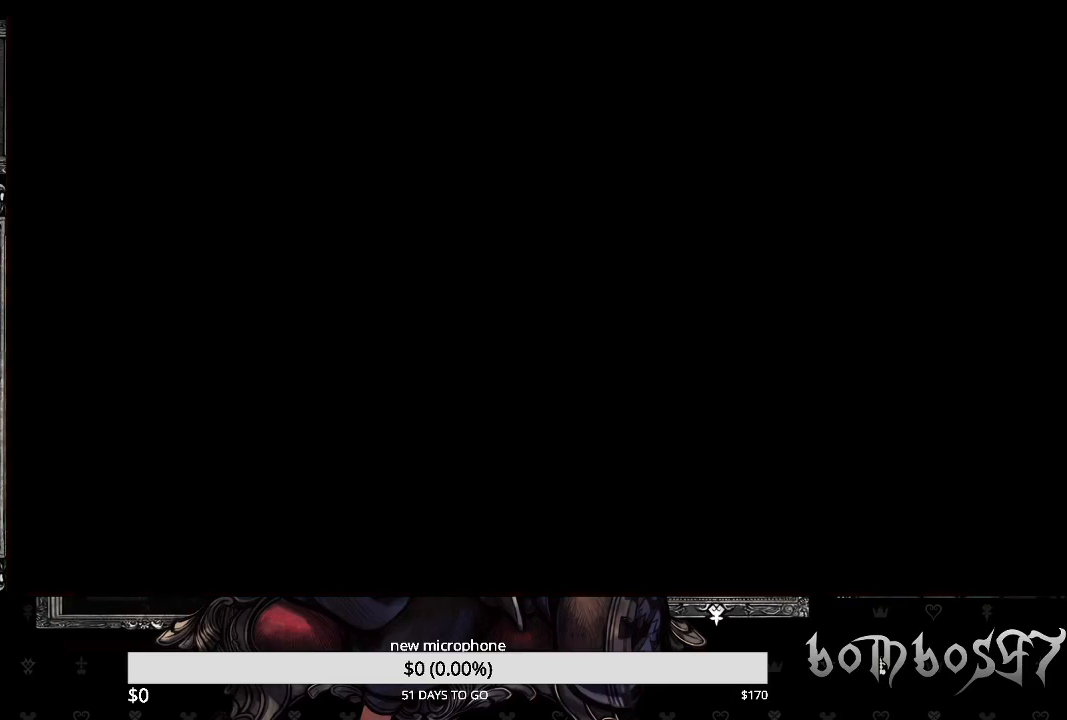
{"buttons": [], "left_stick": "center", "right_stick": "center", "events": []}
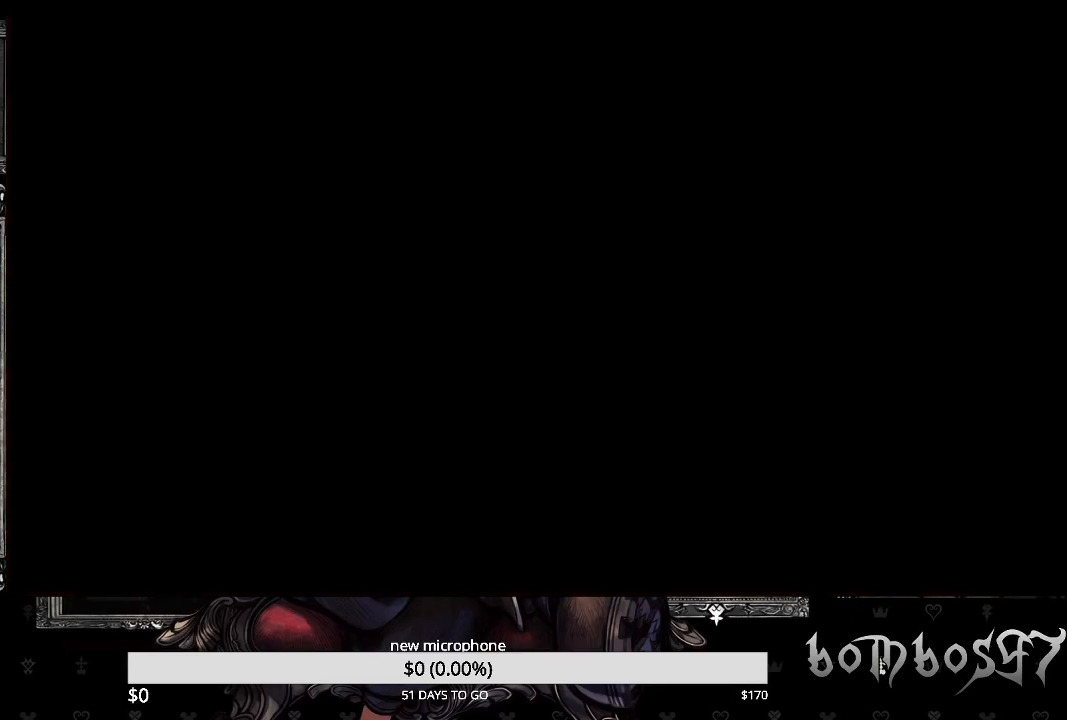
{"buttons": [], "left_stick": "center", "right_stick": "center", "events": []}
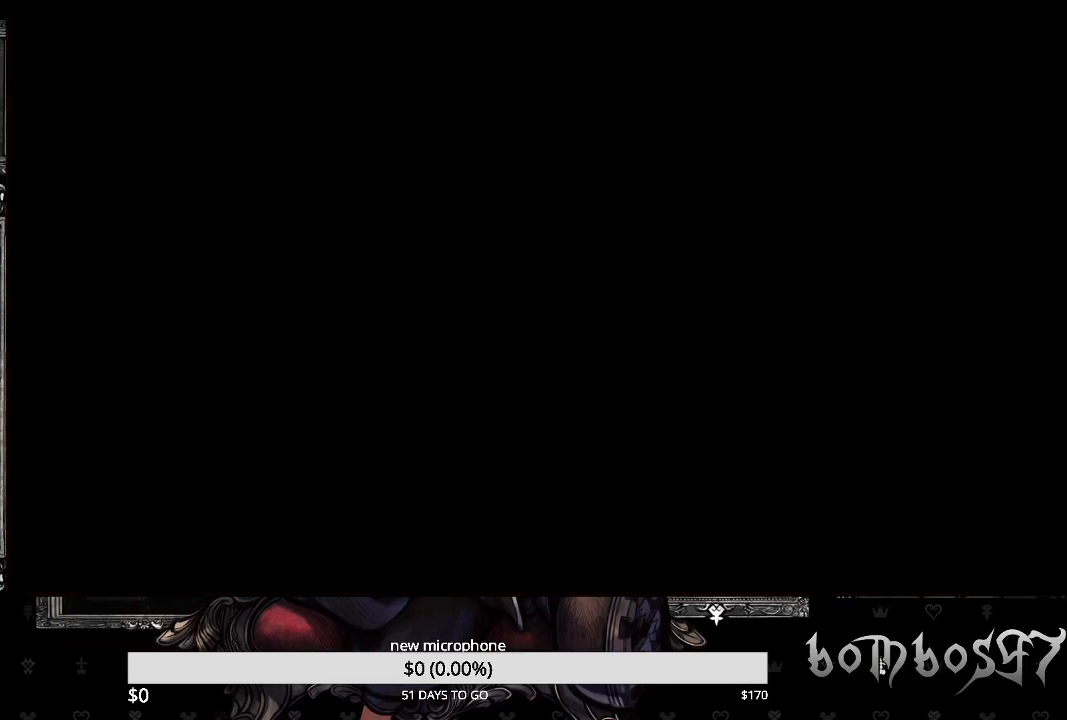
{"buttons": [], "left_stick": "center", "right_stick": "center", "events": []}
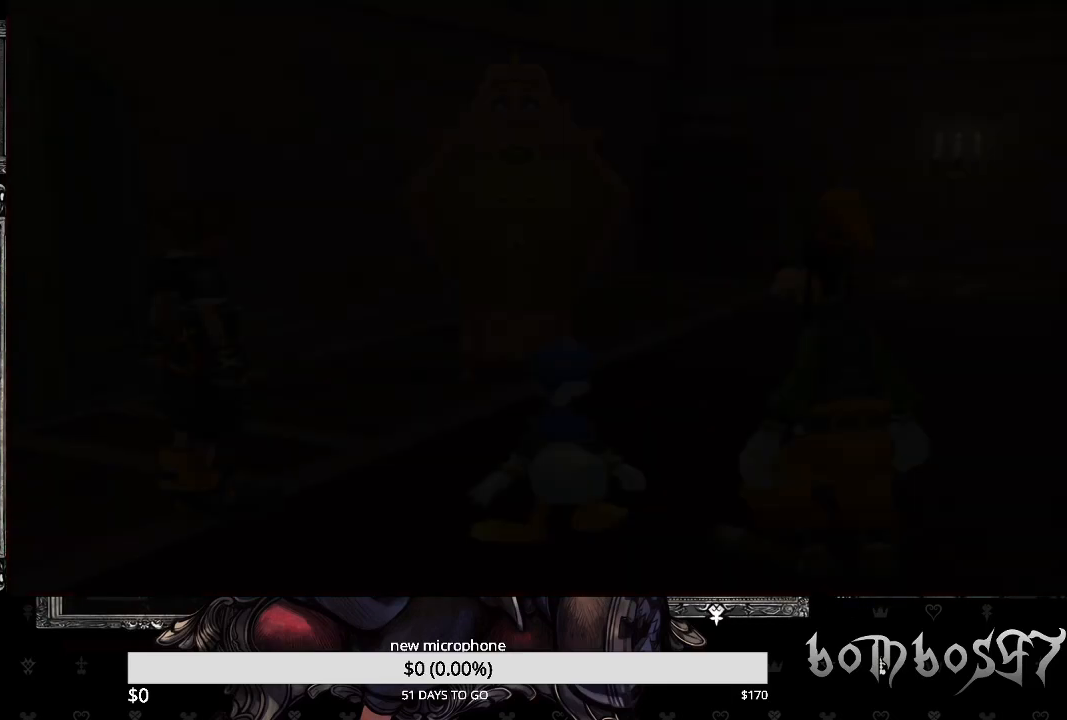
{"buttons": [], "left_stick": "center", "right_stick": "center", "events": []}
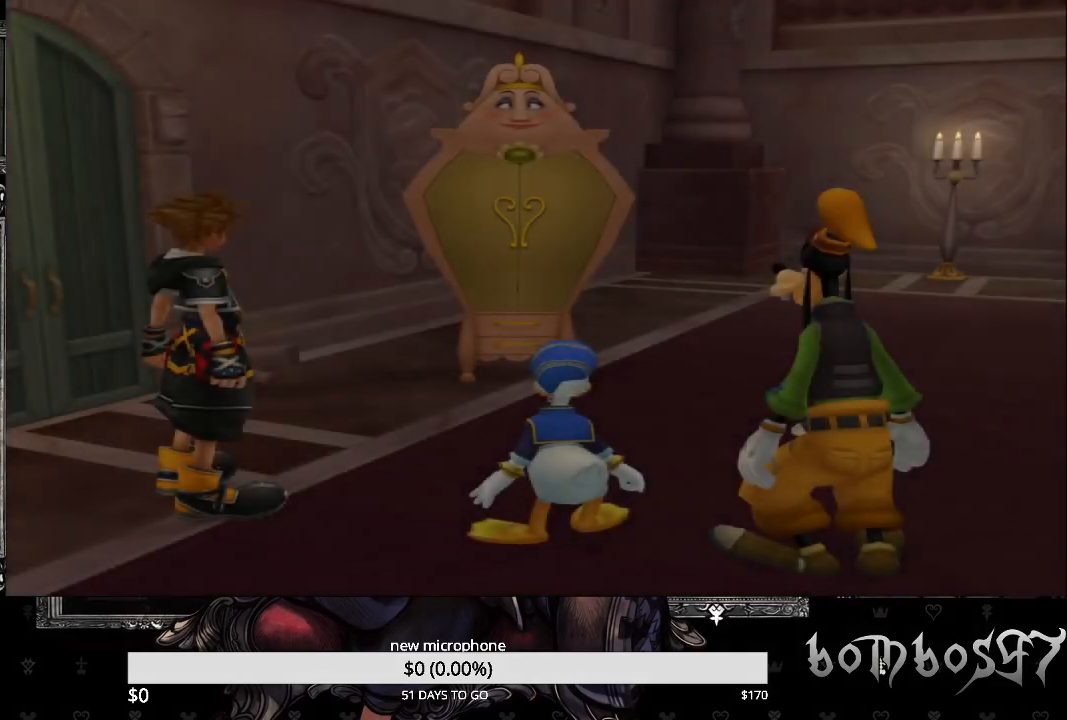
{"buttons": ["DPAD_DOWN"], "left_stick": "center", "right_stick": "center", "events": [[367, "DPAD_DOWN", "down"]]}
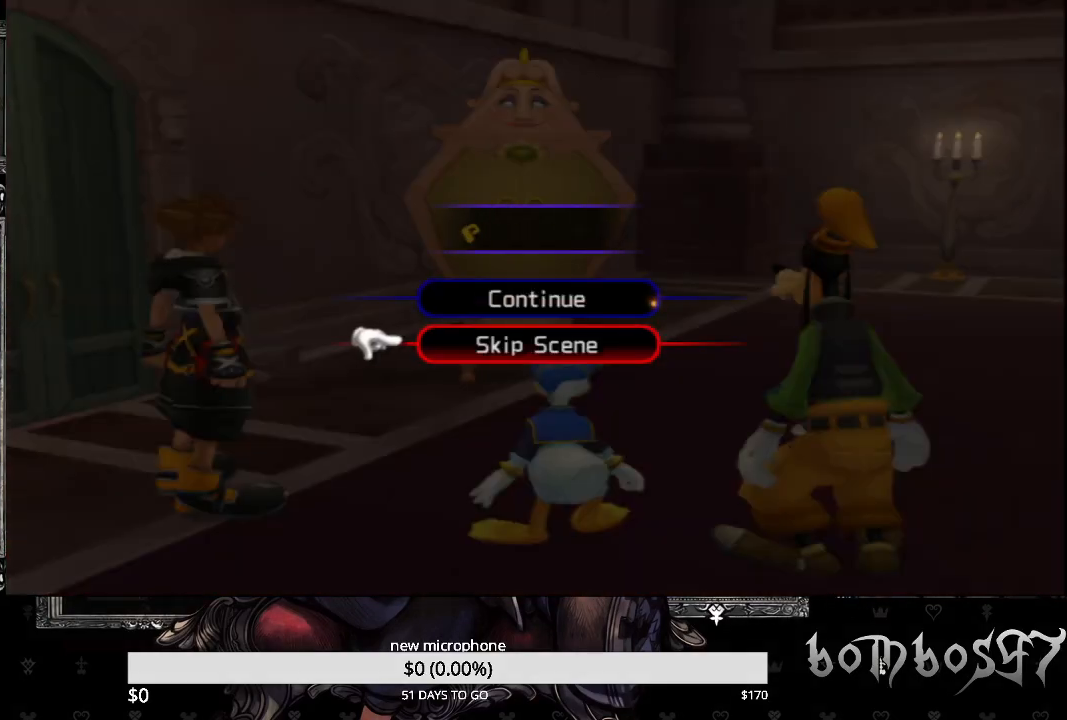
{"buttons": [], "left_stick": "center", "right_stick": "center", "events": [[33, "DPAD_DOWN", "up"], [67, "CROSS", "down"], [200, "CROSS", "up"]]}
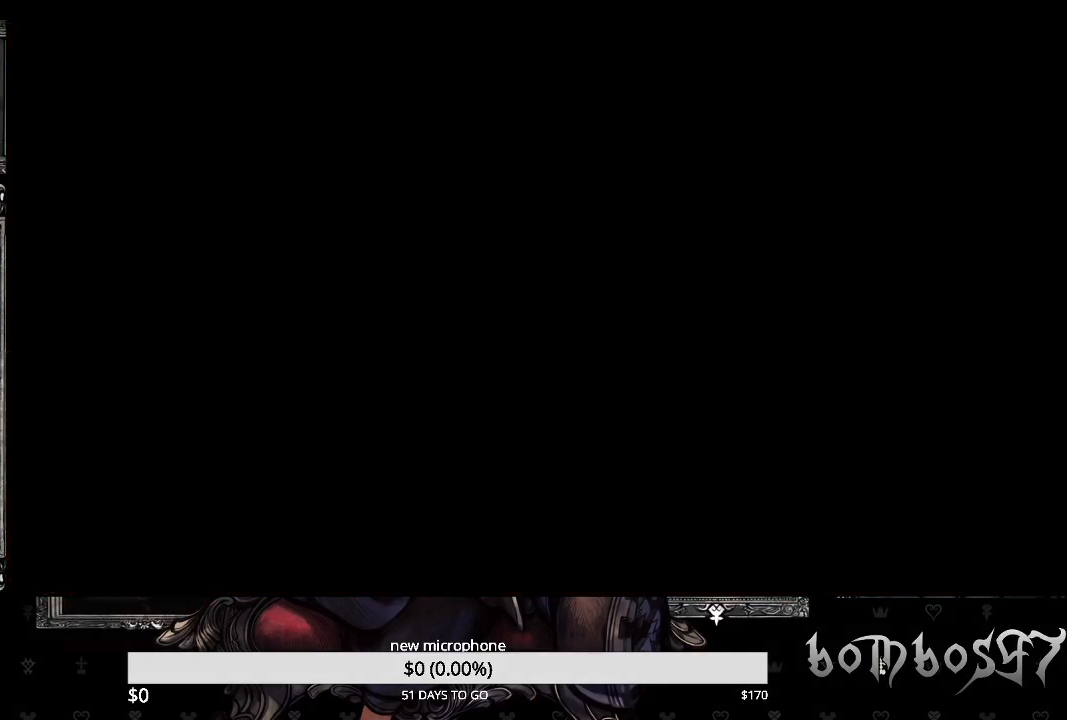
{"buttons": [], "left_stick": "center", "right_stick": "center", "events": []}
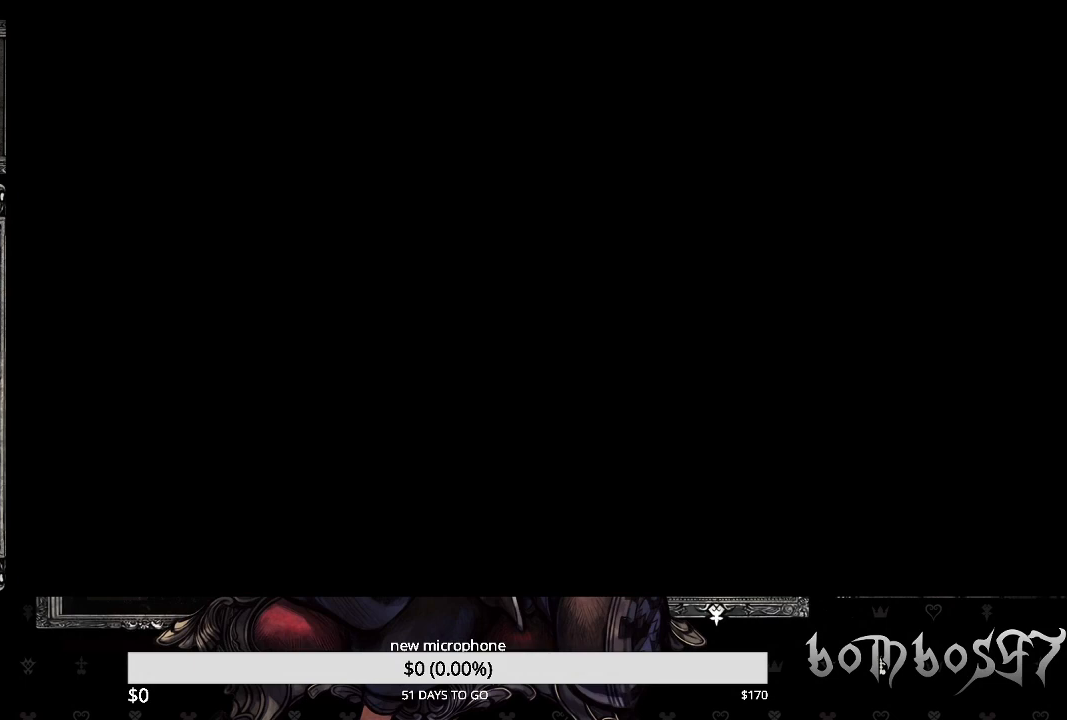
{"buttons": [], "left_stick": "center", "right_stick": "center", "events": []}
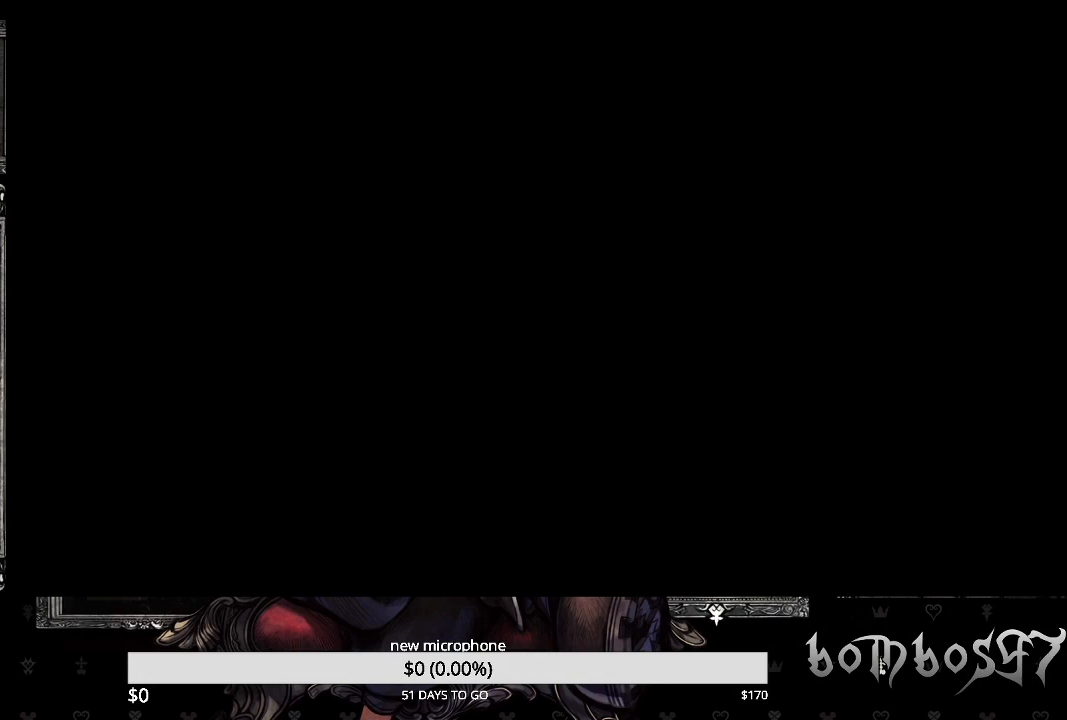
{"buttons": [], "left_stick": "center", "right_stick": "center", "events": []}
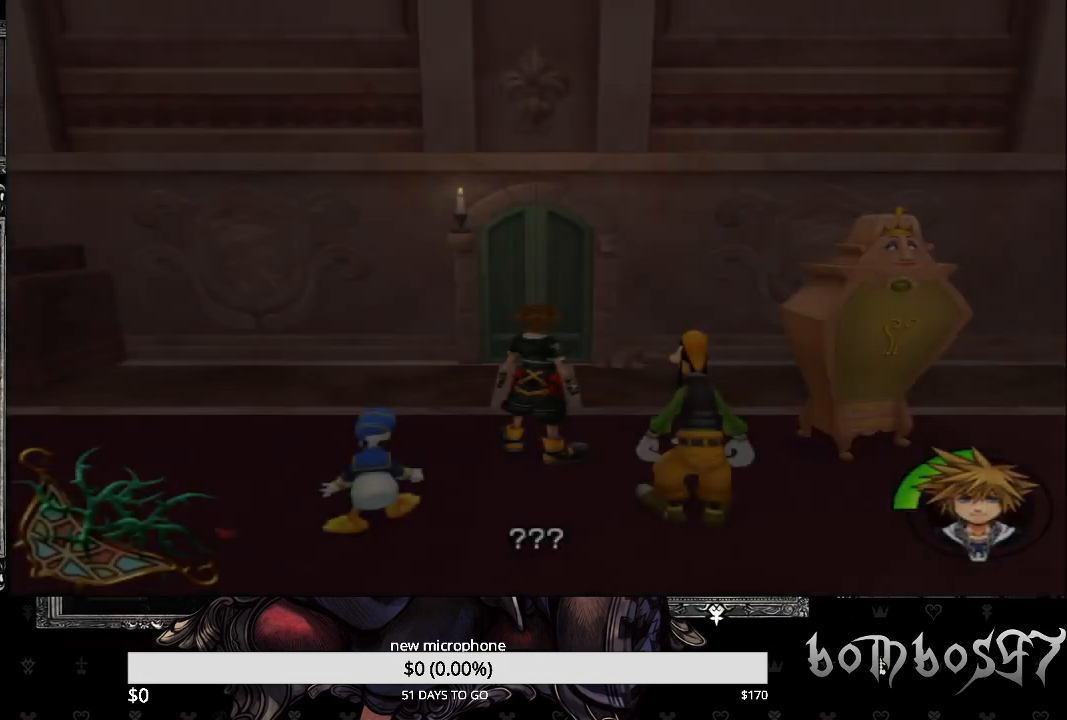
{"buttons": [], "left_stick": "center", "right_stick": "center", "events": []}